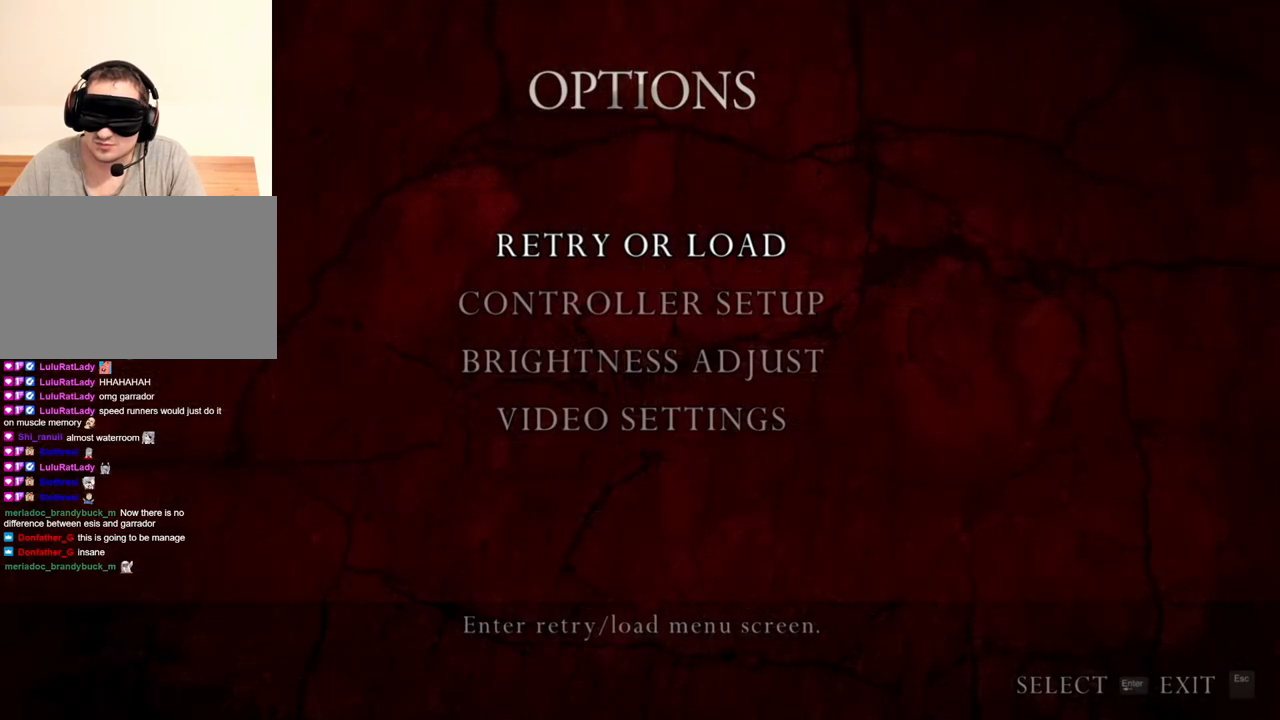
Gameplay with keyboard and mouse; each line is a JSON object with the keys and mouse buttons held at the frame after it. "events" lists presses ("down") and releases ("up") of "1", "2", "3", "4", "5", "a", "alt", "b", "c", "ctrl", "d", "e", "f", "g", "q", "r", "s", "shift", "space", "t", "tab", "tilde", "v", "w", "x", "z", "mouse_left", "mouse_wheel", "mouse_right", "mouse_mb4" and "mouse_mb5" between this image and that frame as [ms after this image, input, new state], when the widget could be followed in between. "mouse_left", "mouse_wheel", "mouse_right", "mouse_mb4", "mouse_mb5" = the "left", "wheel", "right", "mb4", "mb5" buttons of the "mouse" list. No other keys are recorded. "wheel" means that the mouse wheel is clicked or scrolled. Mouse movement is not recorded.
{"keys": [], "mouse": ["right"], "events": [[317, "mouse_right", "down"]]}
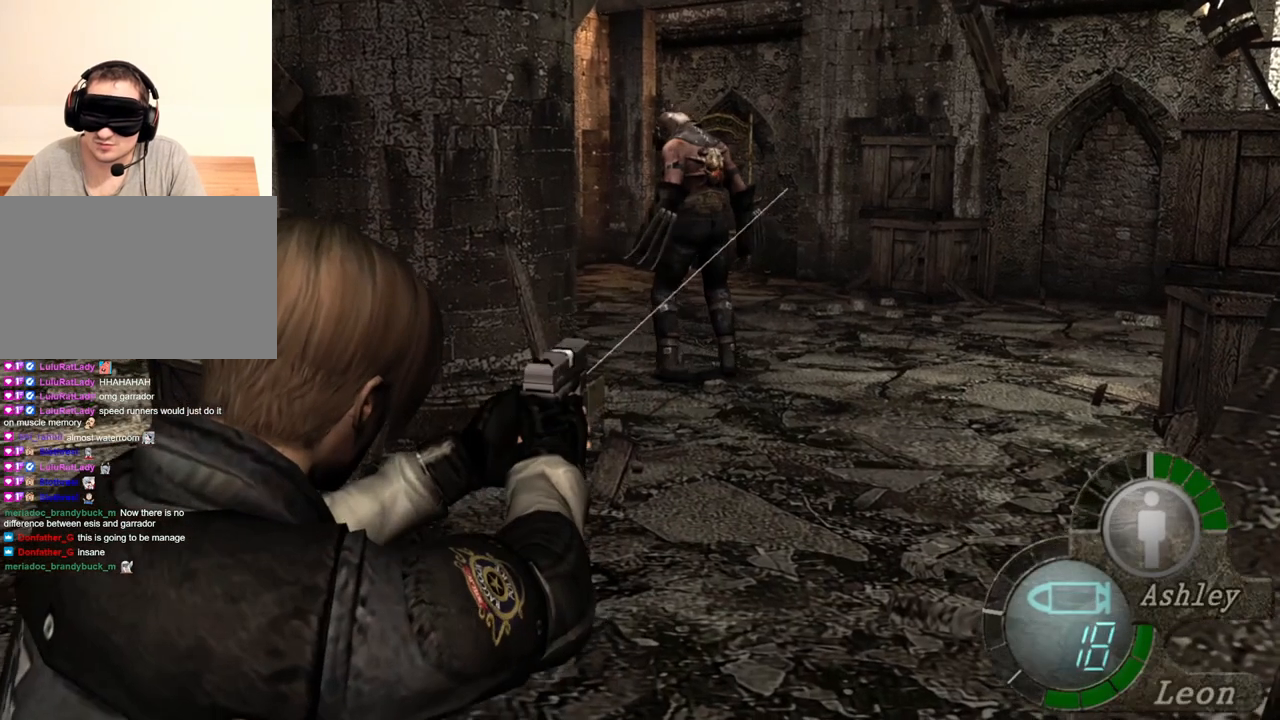
{"keys": [], "mouse": ["right"], "events": []}
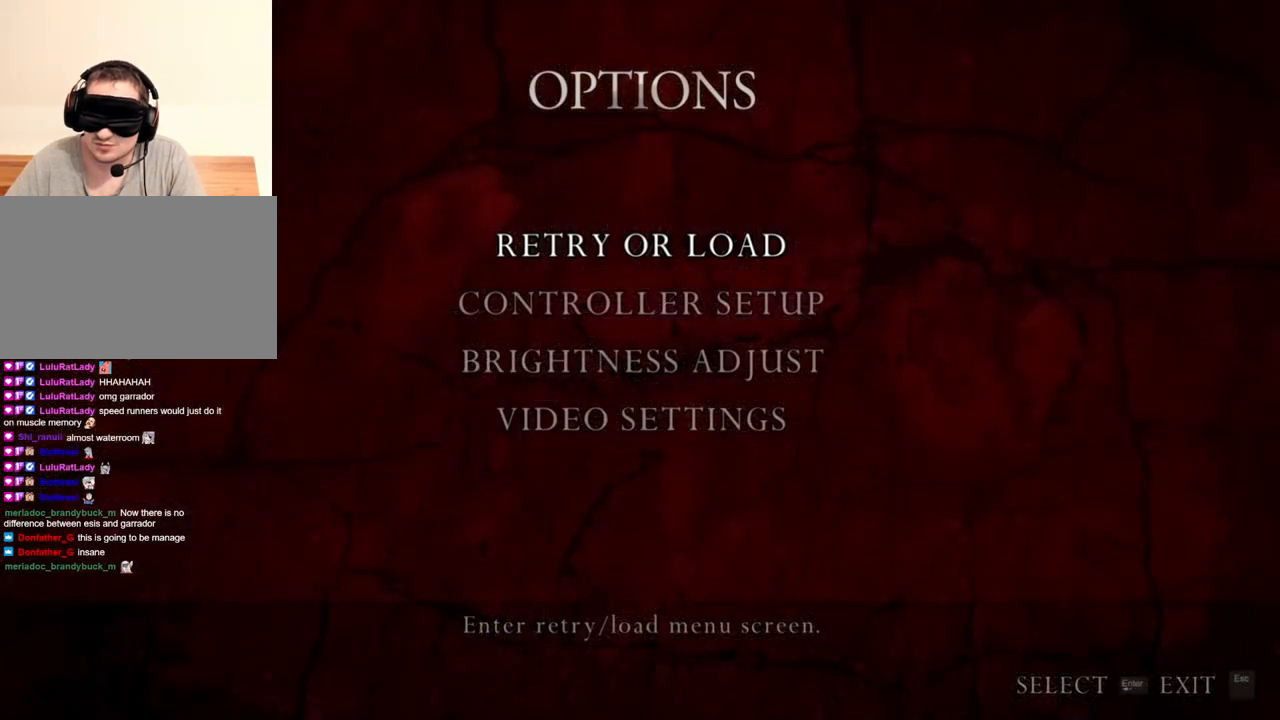
{"keys": [], "mouse": ["right"], "events": []}
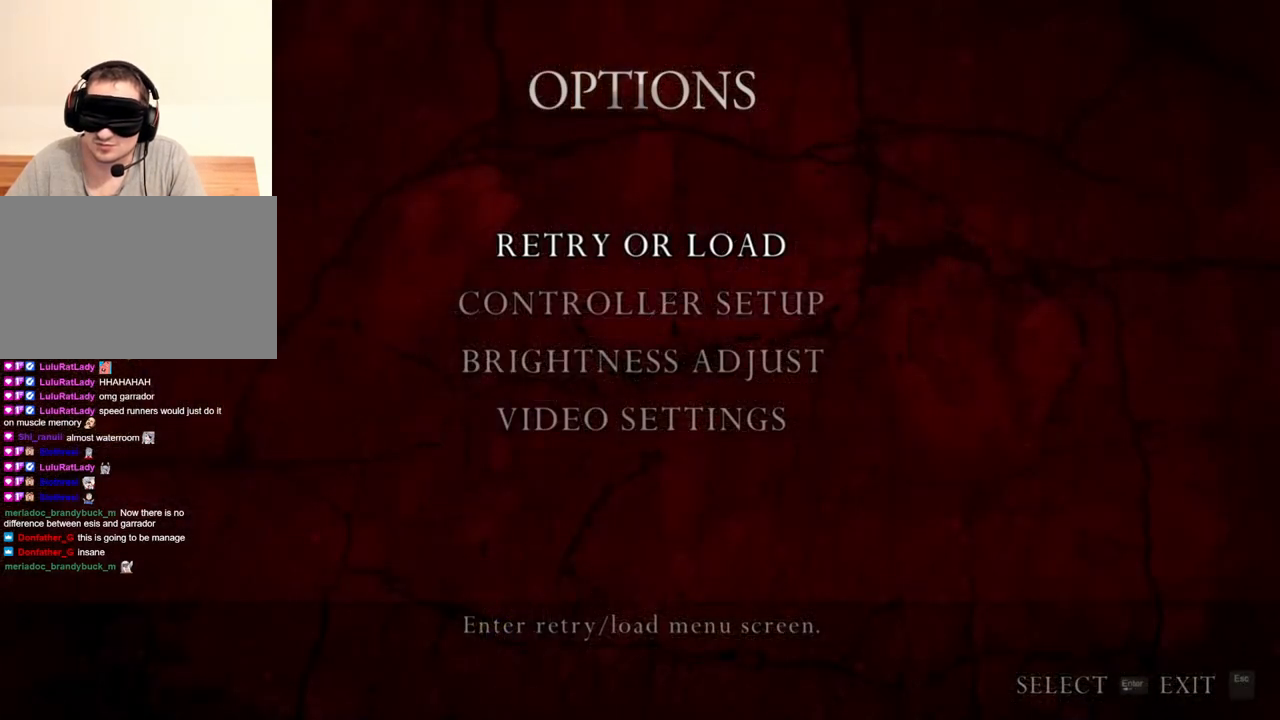
{"keys": [], "mouse": ["right"], "events": []}
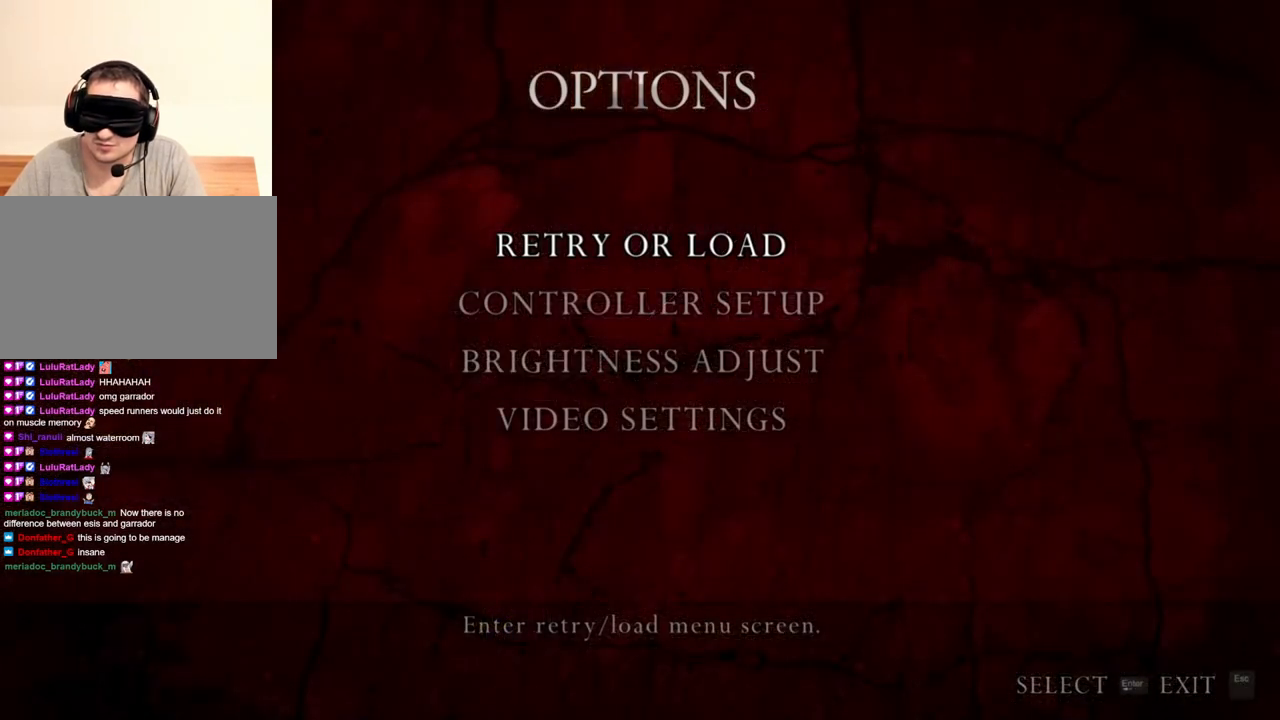
{"keys": [], "mouse": ["right"], "events": []}
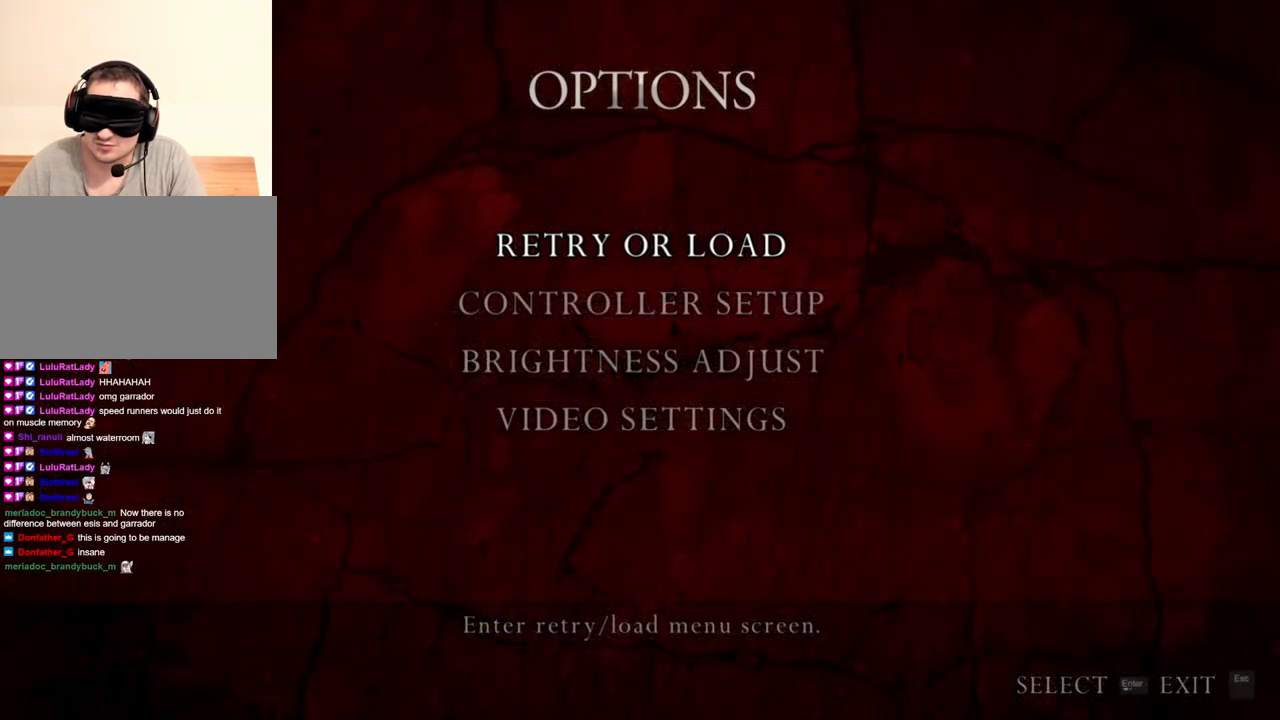
{"keys": [], "mouse": ["right"], "events": []}
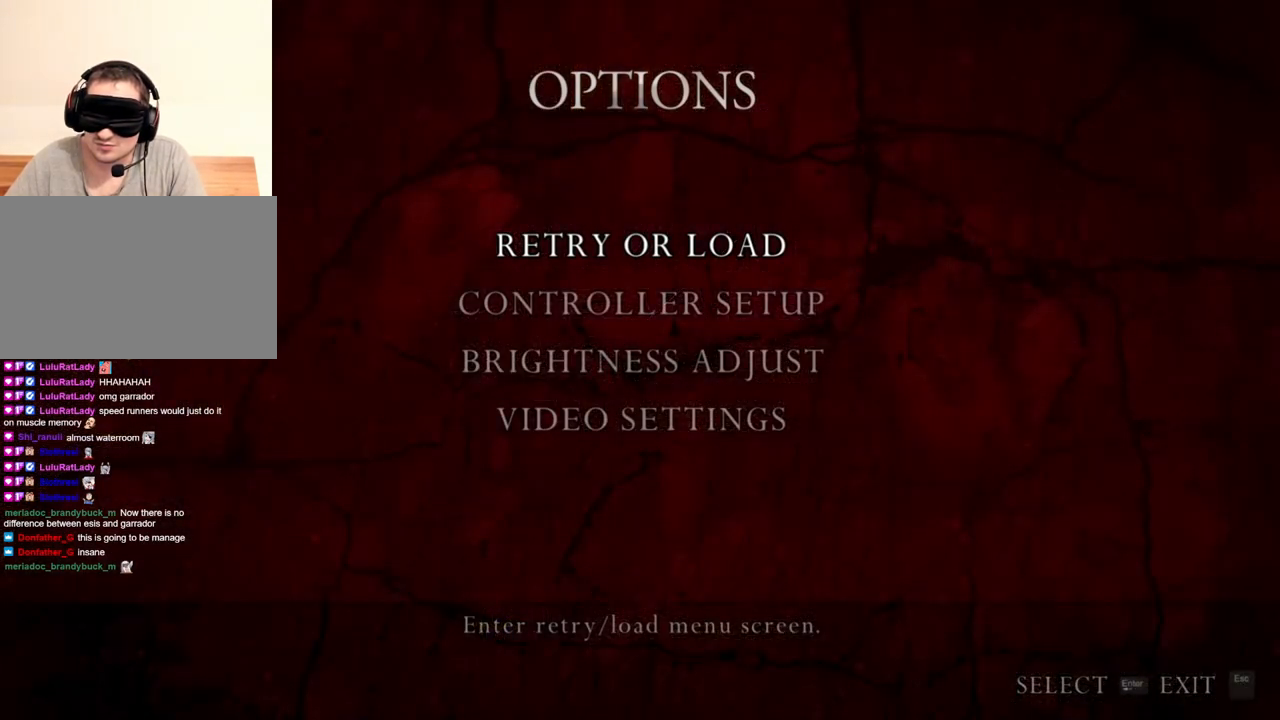
{"keys": [], "mouse": ["right"], "events": []}
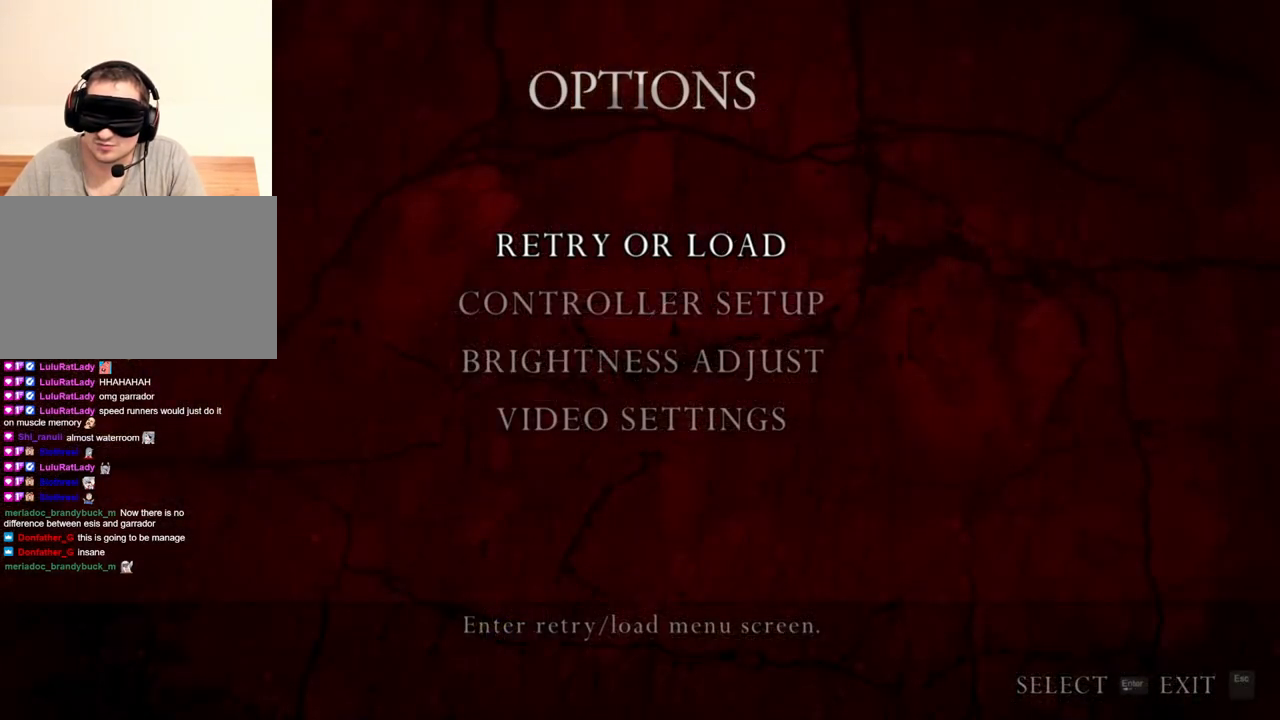
{"keys": [], "mouse": ["right"], "events": []}
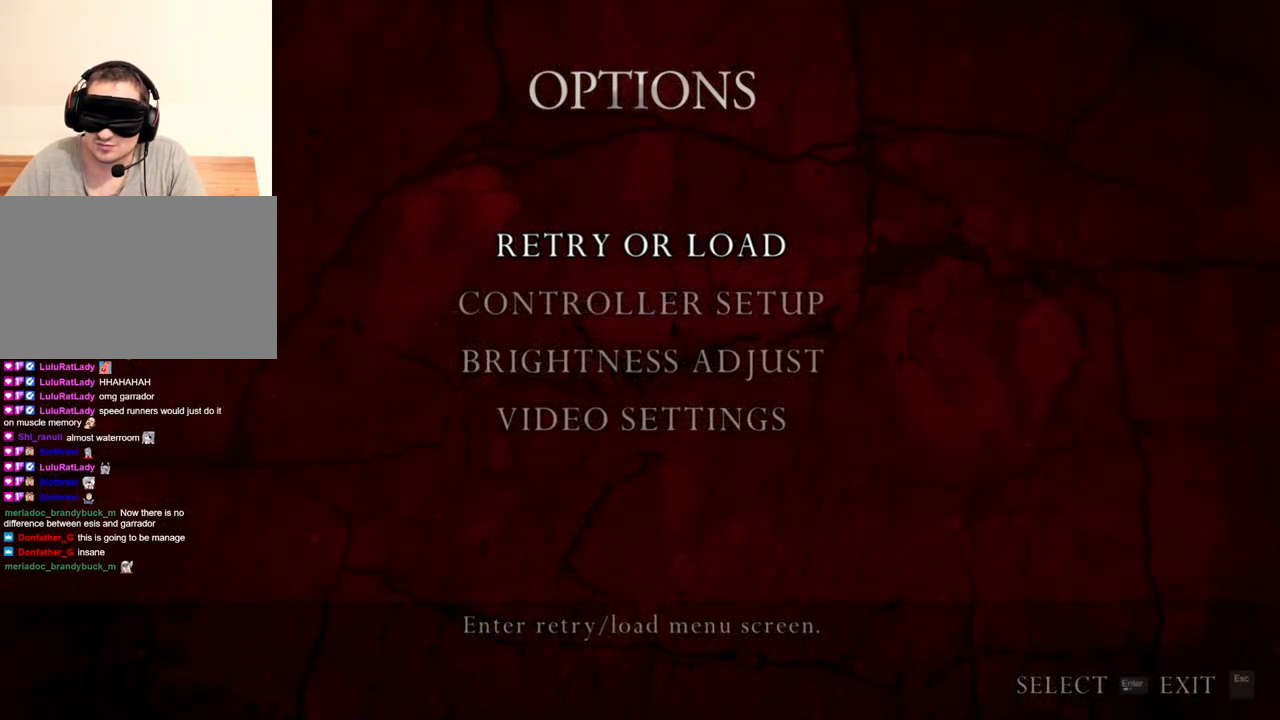
{"keys": [], "mouse": ["right"], "events": []}
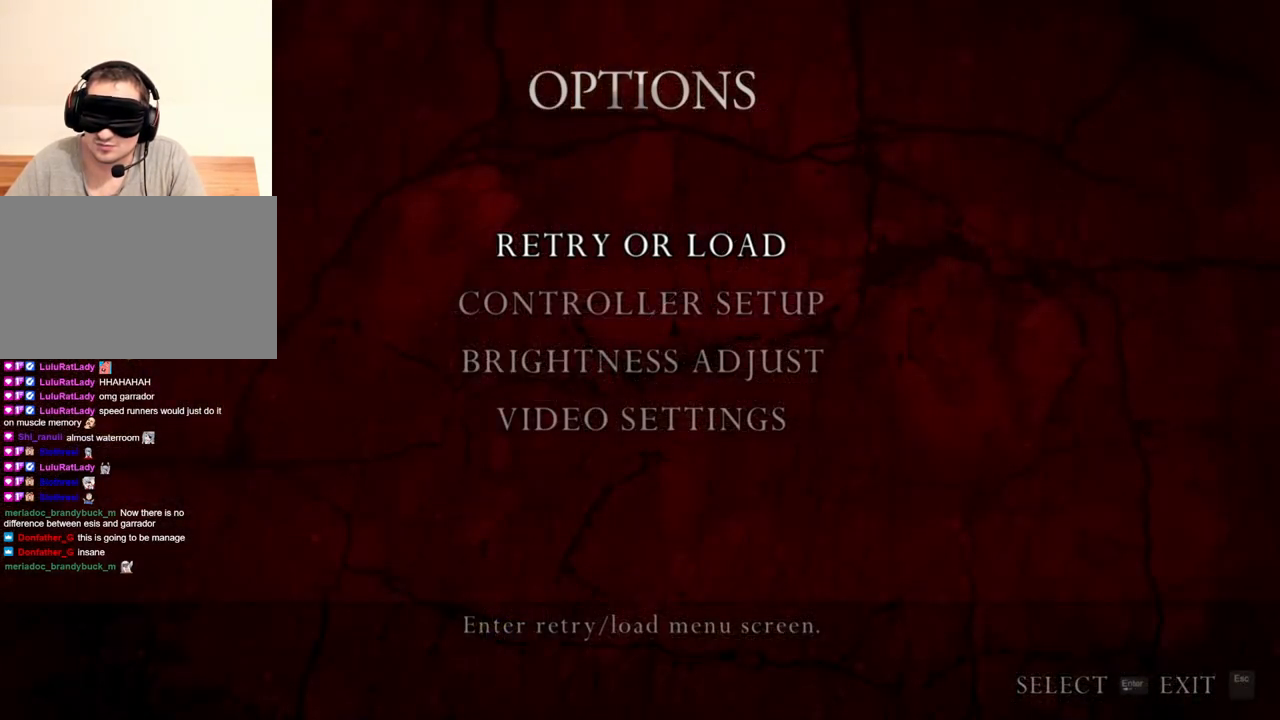
{"keys": [], "mouse": ["right"], "events": []}
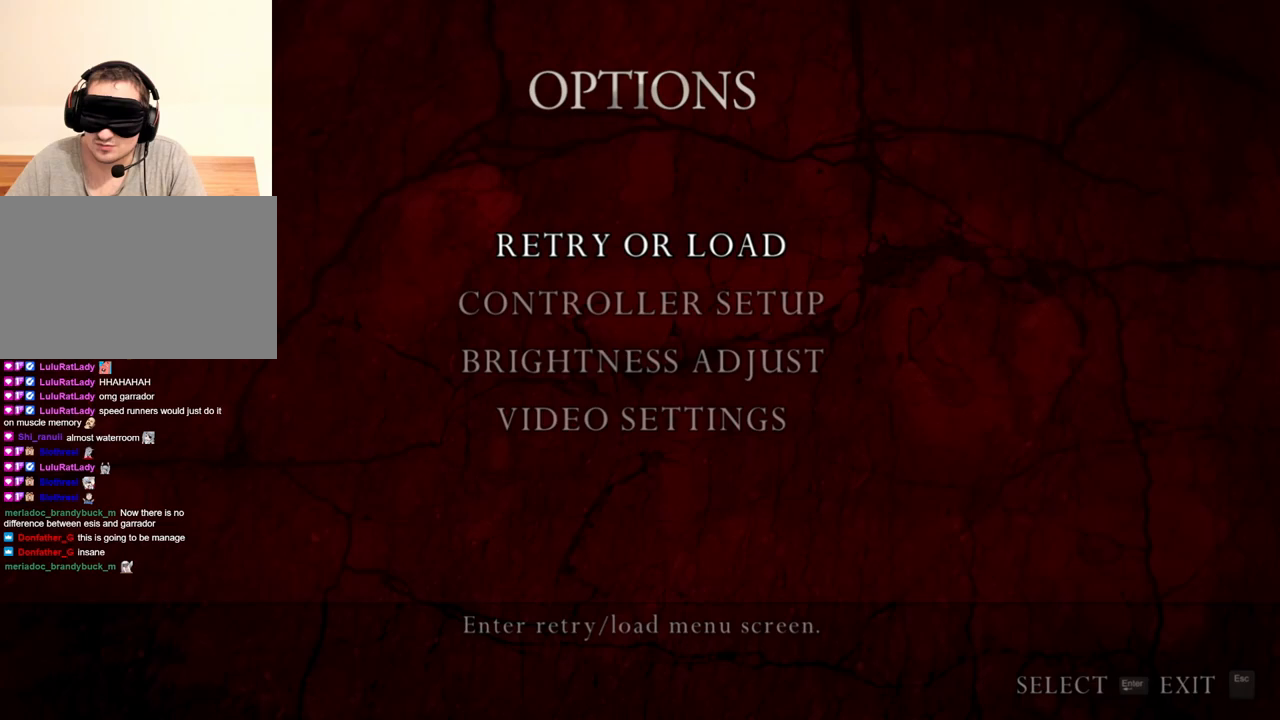
{"keys": [], "mouse": ["right"], "events": []}
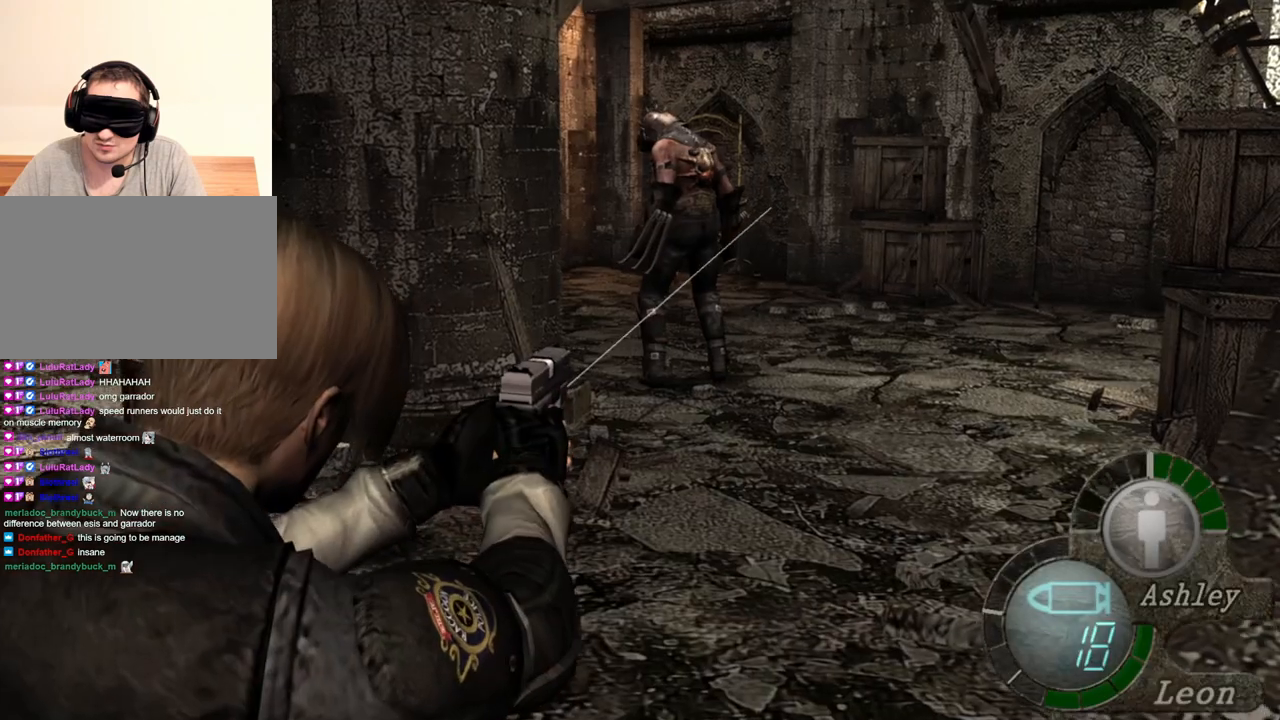
{"keys": [], "mouse": ["right"], "events": []}
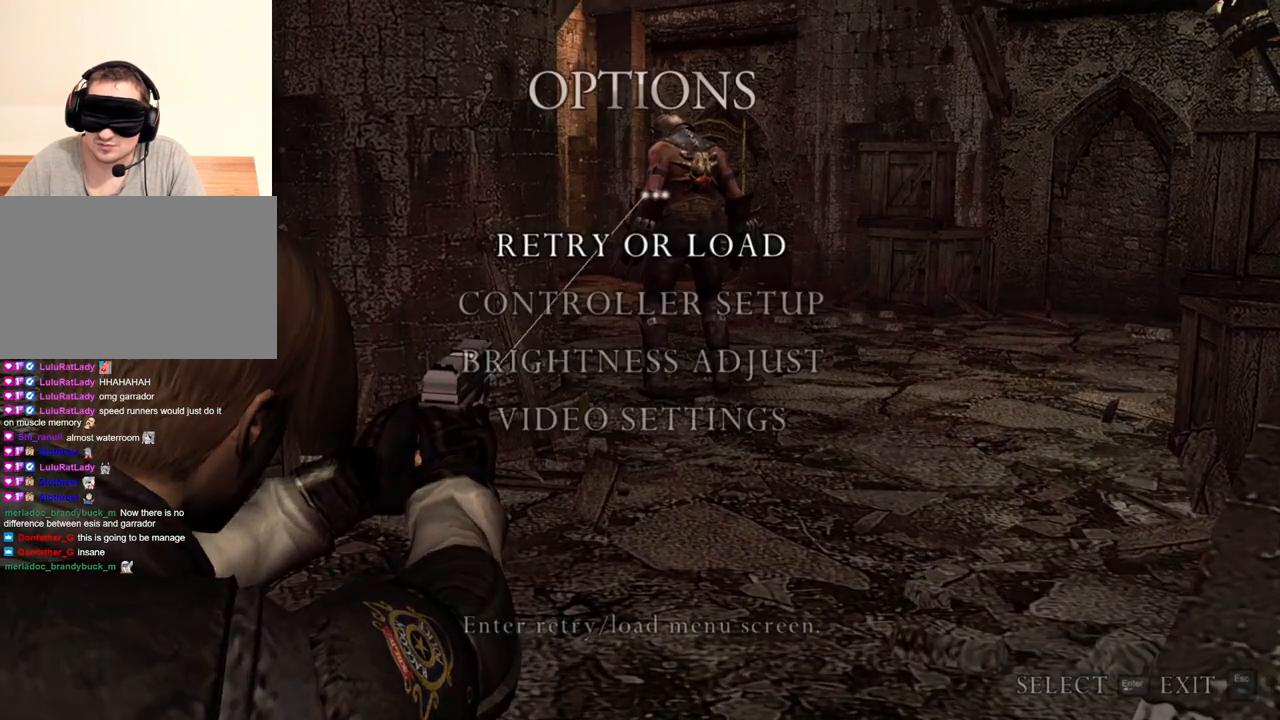
{"keys": [], "mouse": ["right"], "events": []}
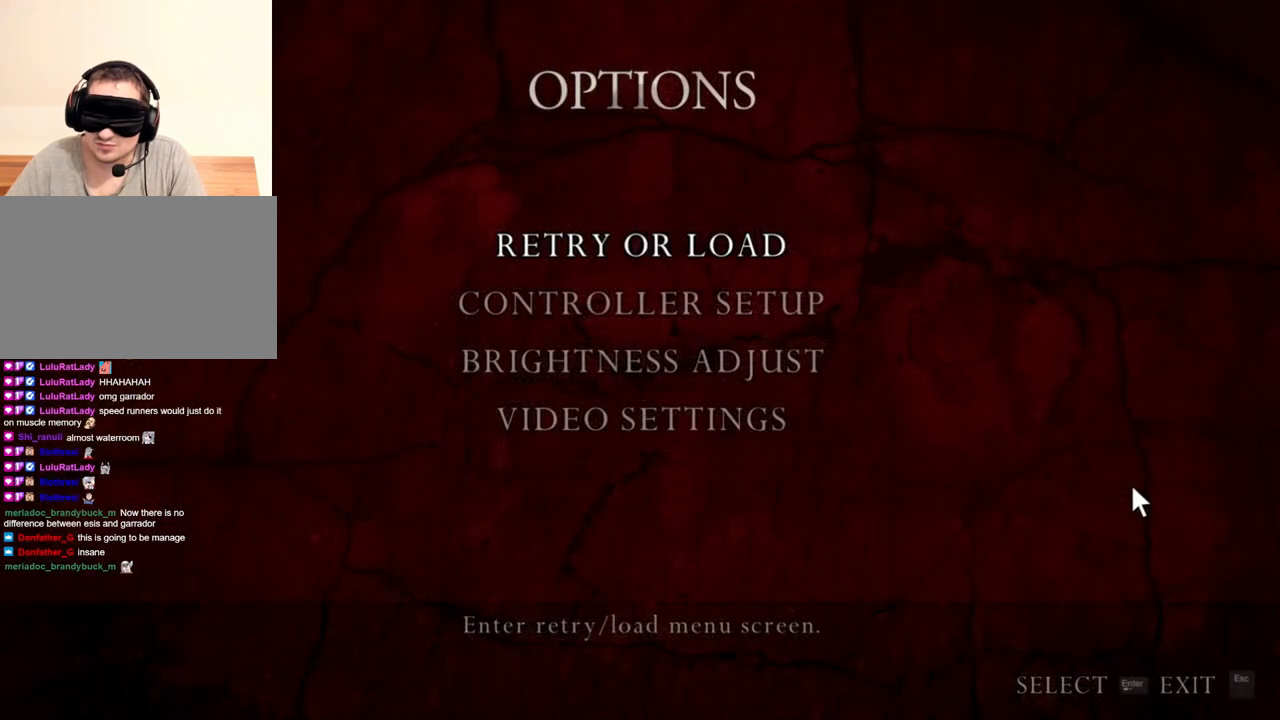
{"keys": [], "mouse": ["right"], "events": []}
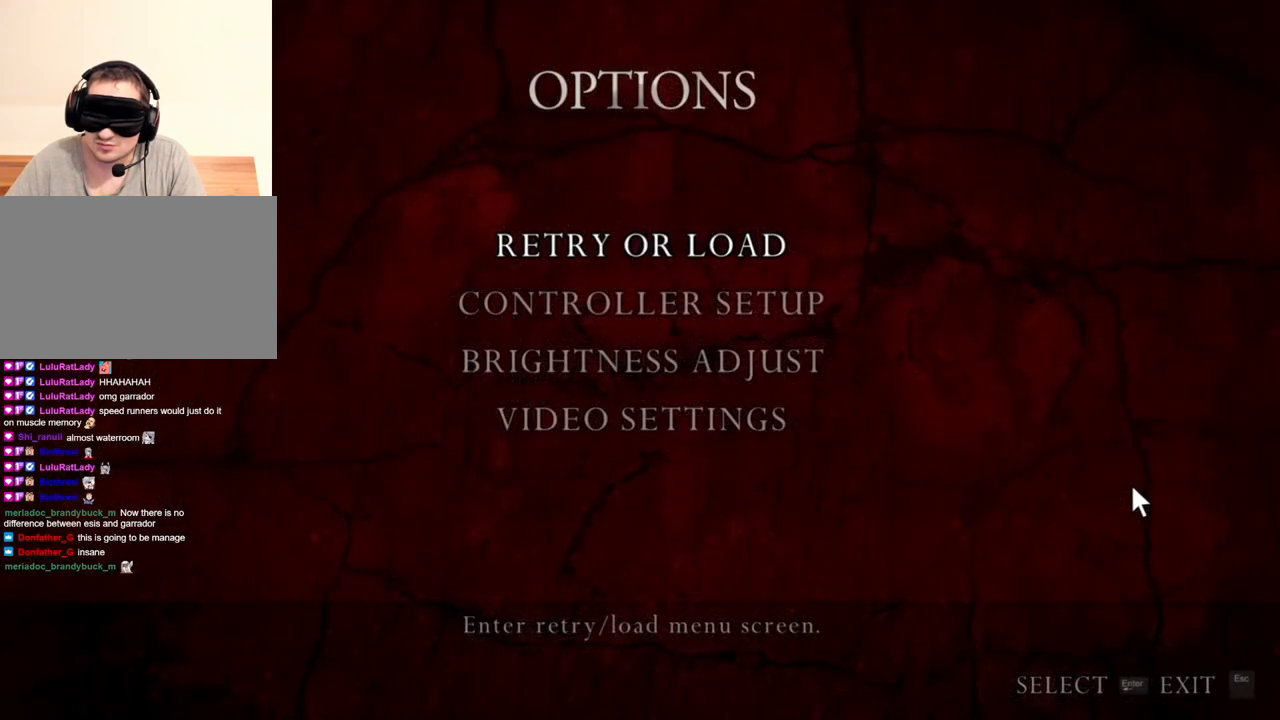
{"keys": [], "mouse": ["right"], "events": []}
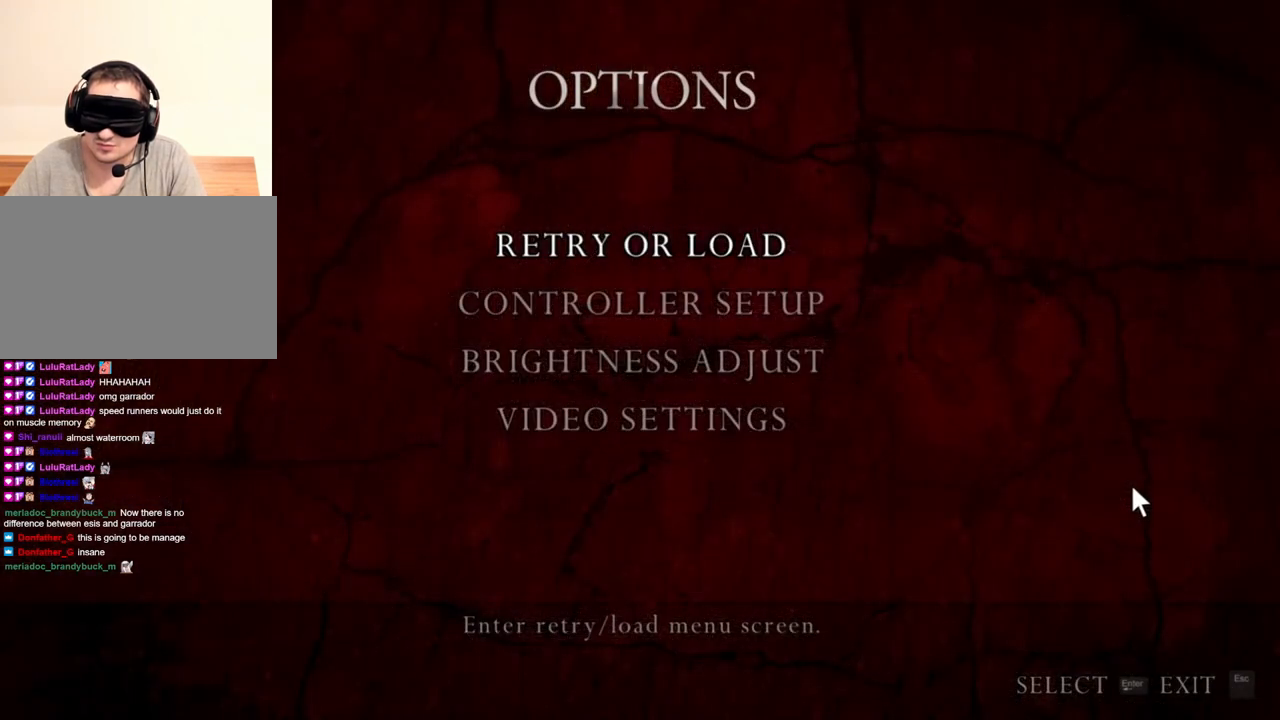
{"keys": [], "mouse": ["right"], "events": []}
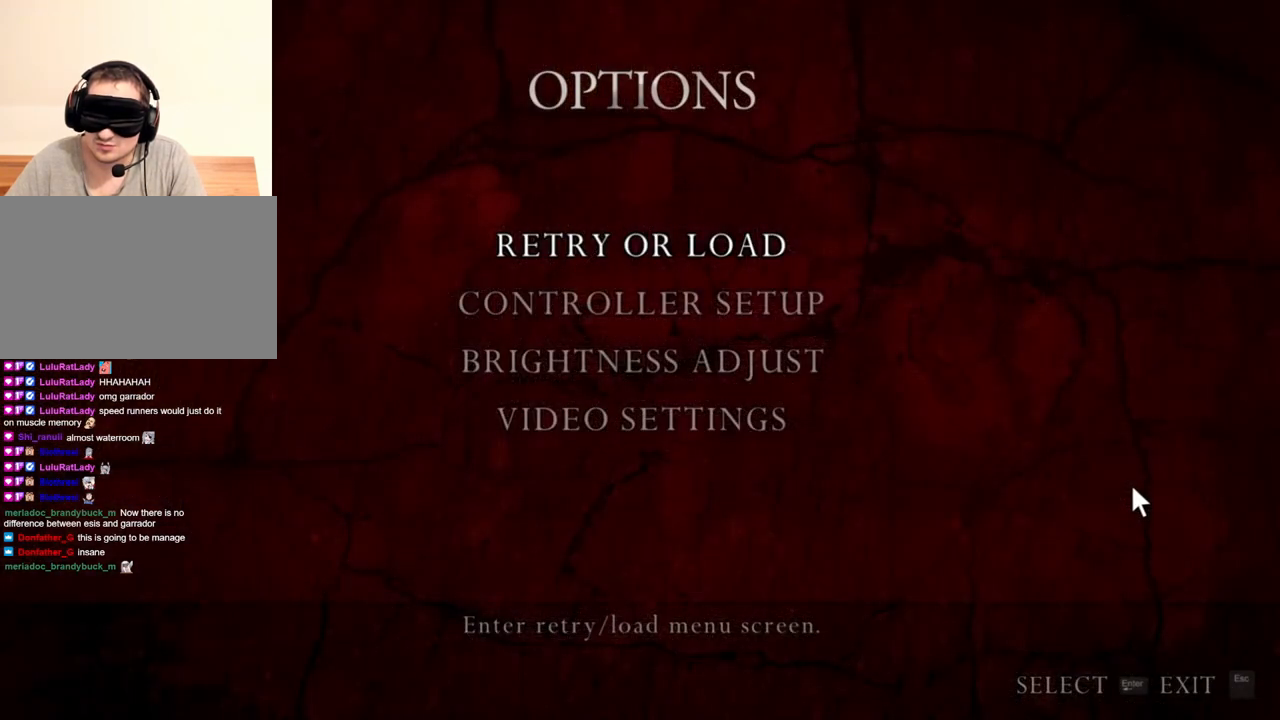
{"keys": [], "mouse": ["right"], "events": []}
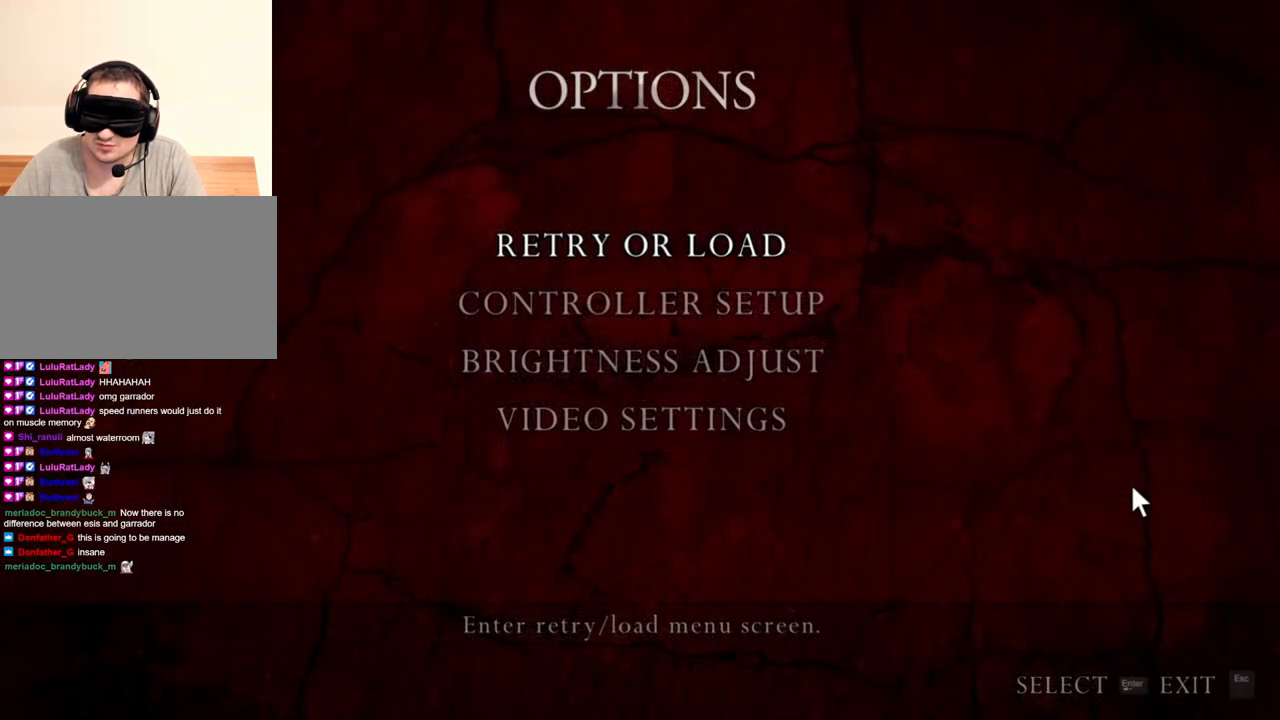
{"keys": [], "mouse": ["right"], "events": []}
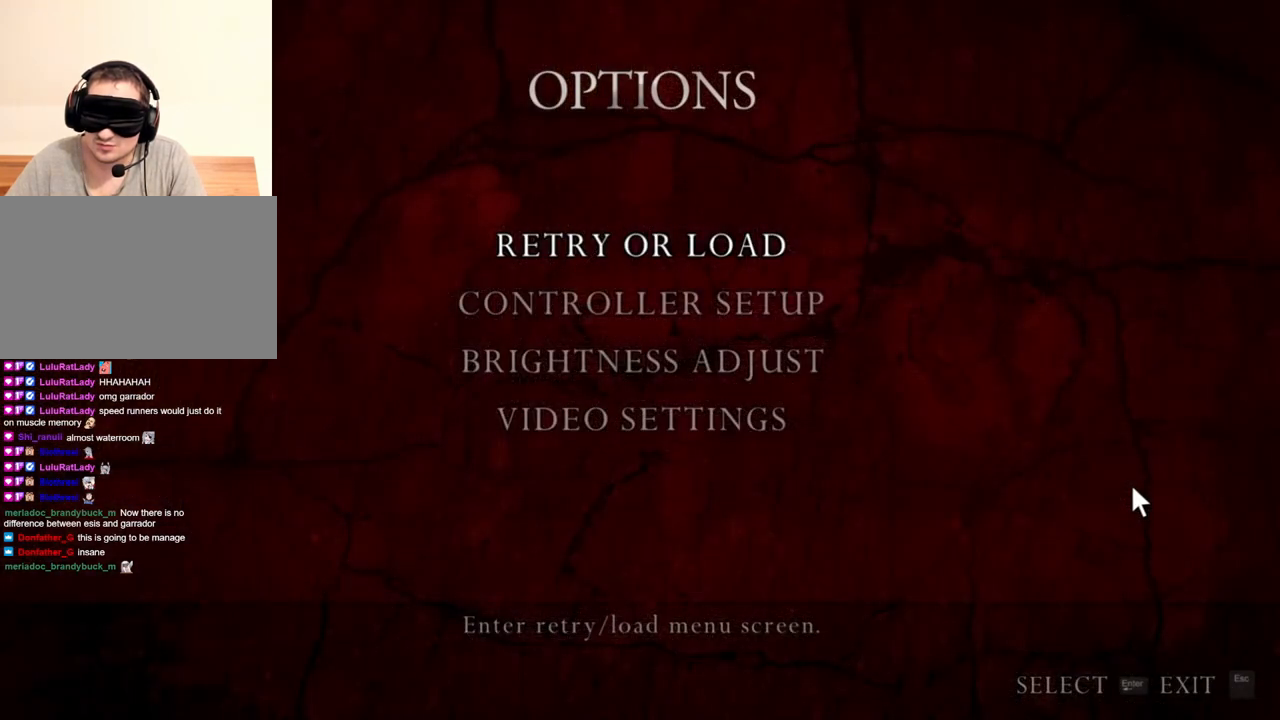
{"keys": [], "mouse": ["right"], "events": []}
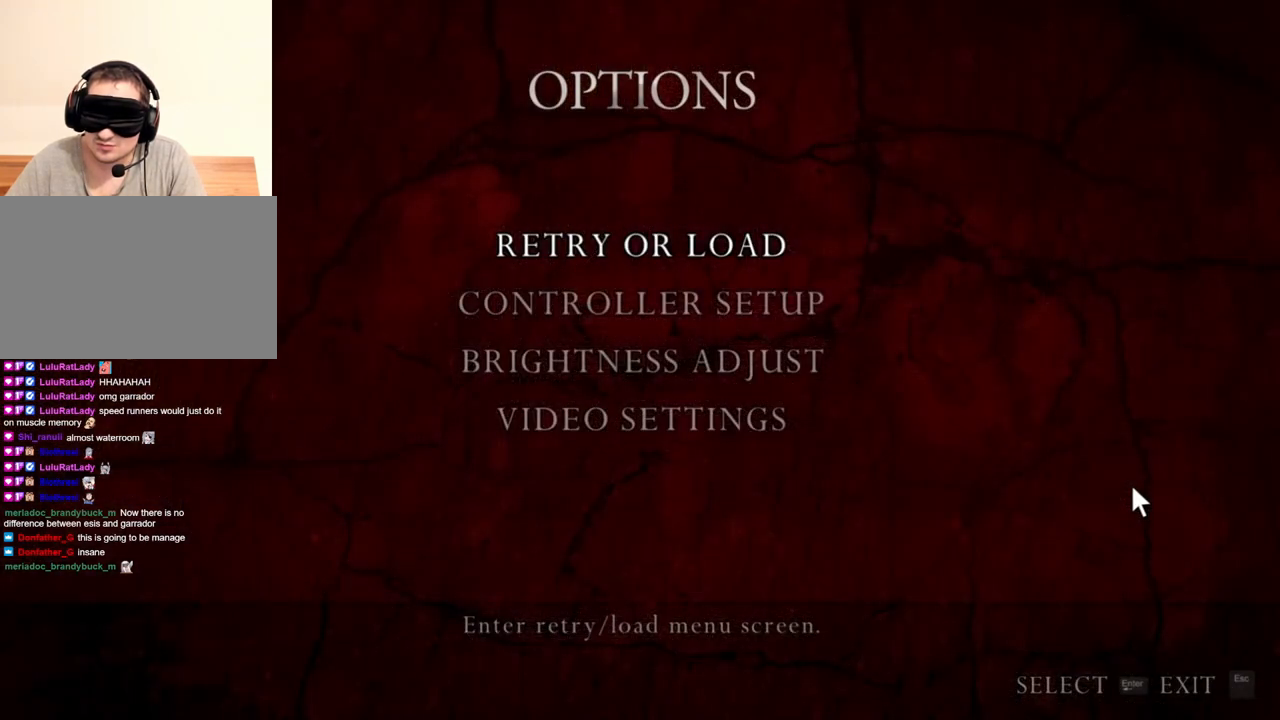
{"keys": [], "mouse": ["right"], "events": []}
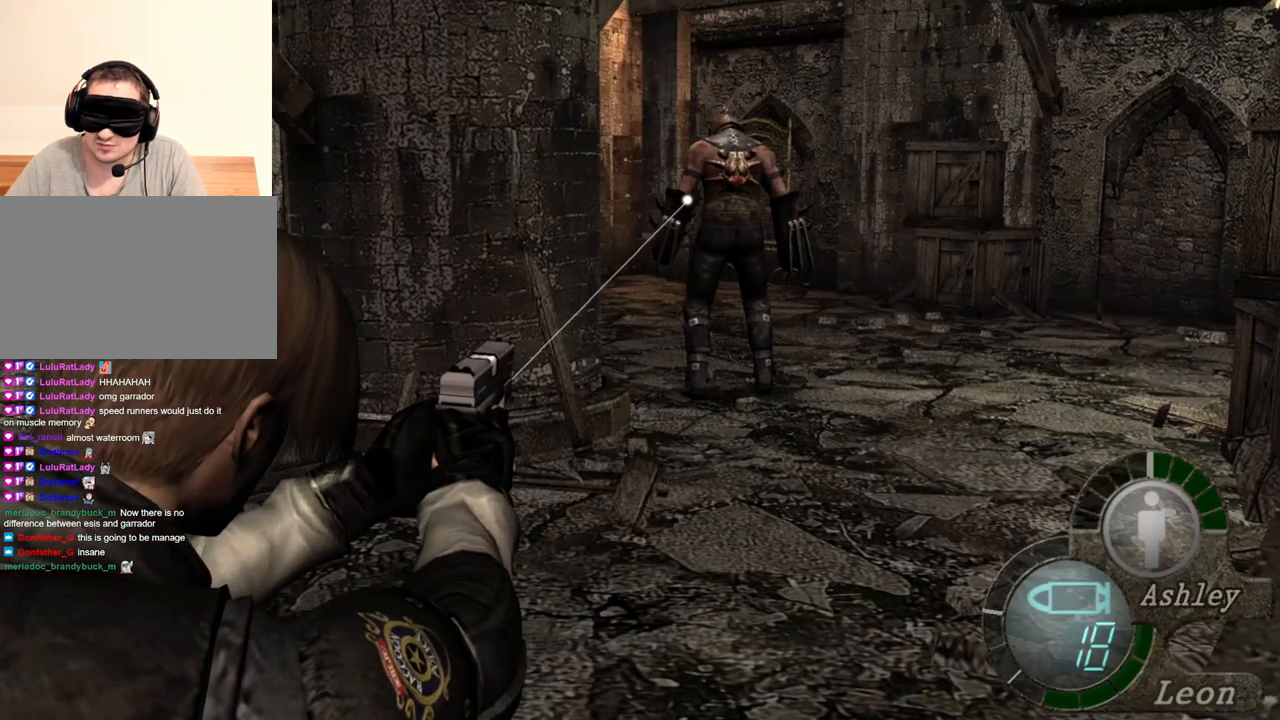
{"keys": [], "mouse": ["right"], "events": []}
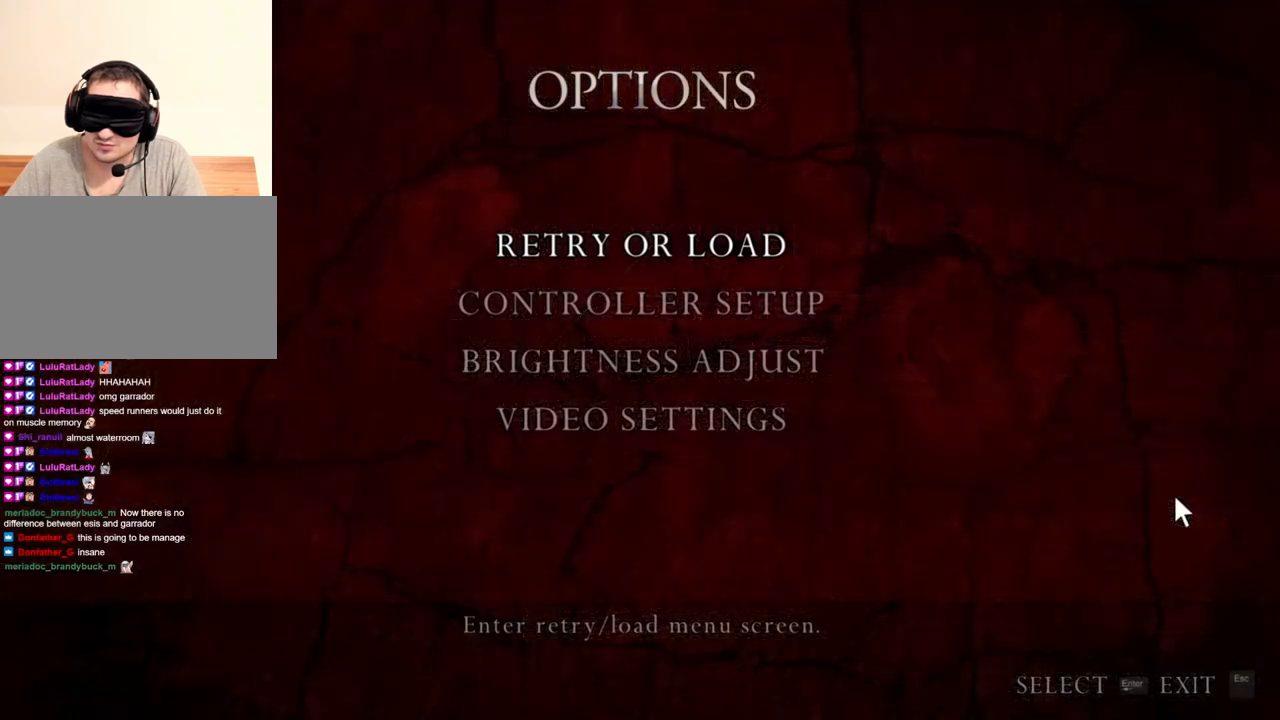
{"keys": [], "mouse": ["right"], "events": []}
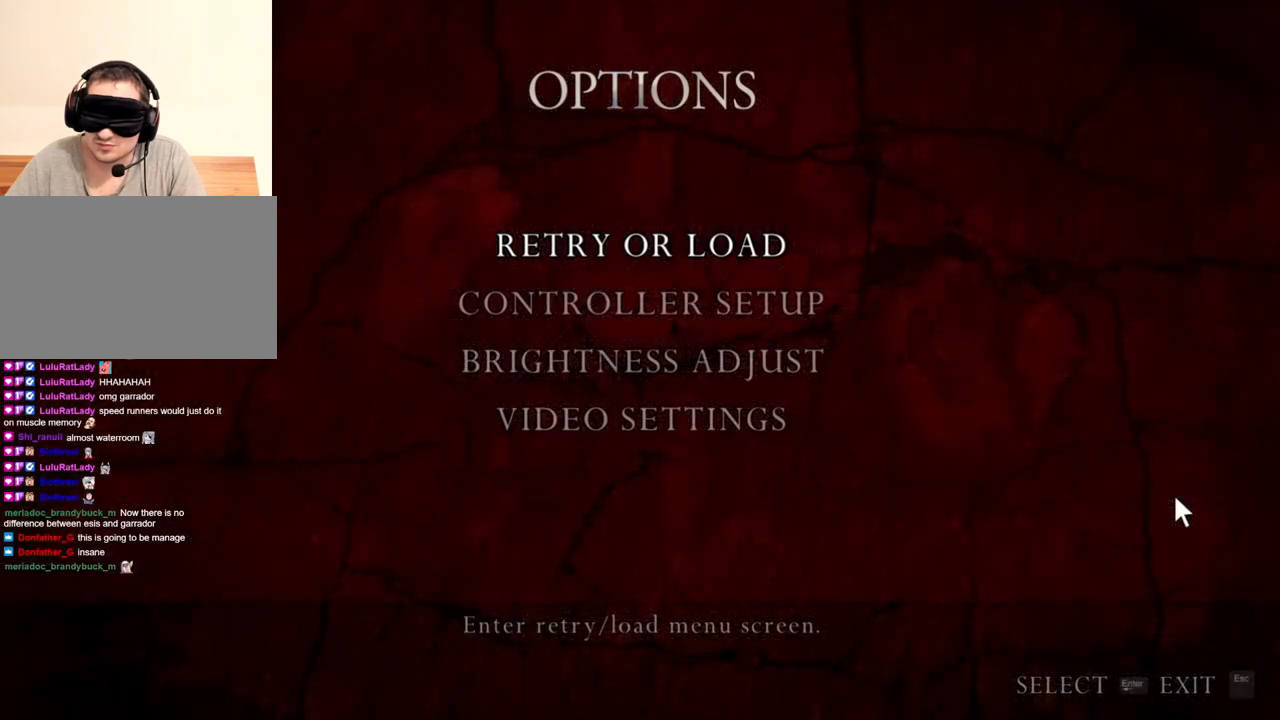
{"keys": [], "mouse": ["right"], "events": []}
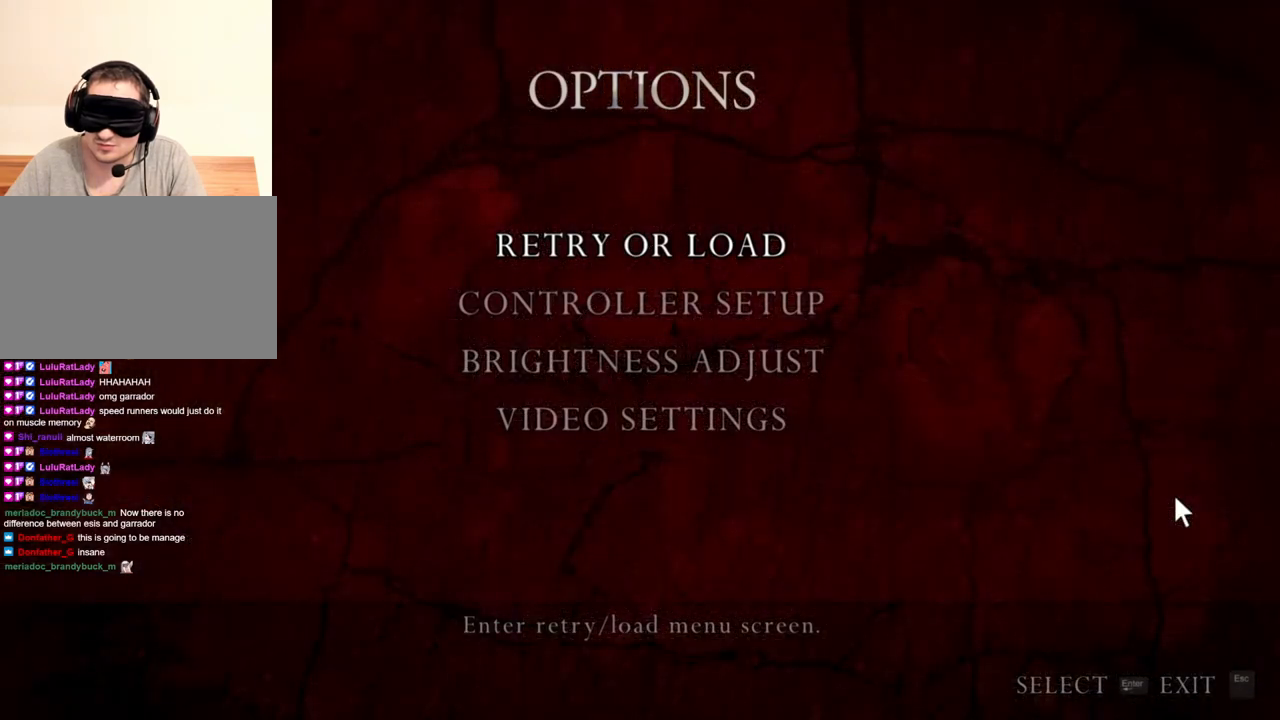
{"keys": [], "mouse": ["right"], "events": []}
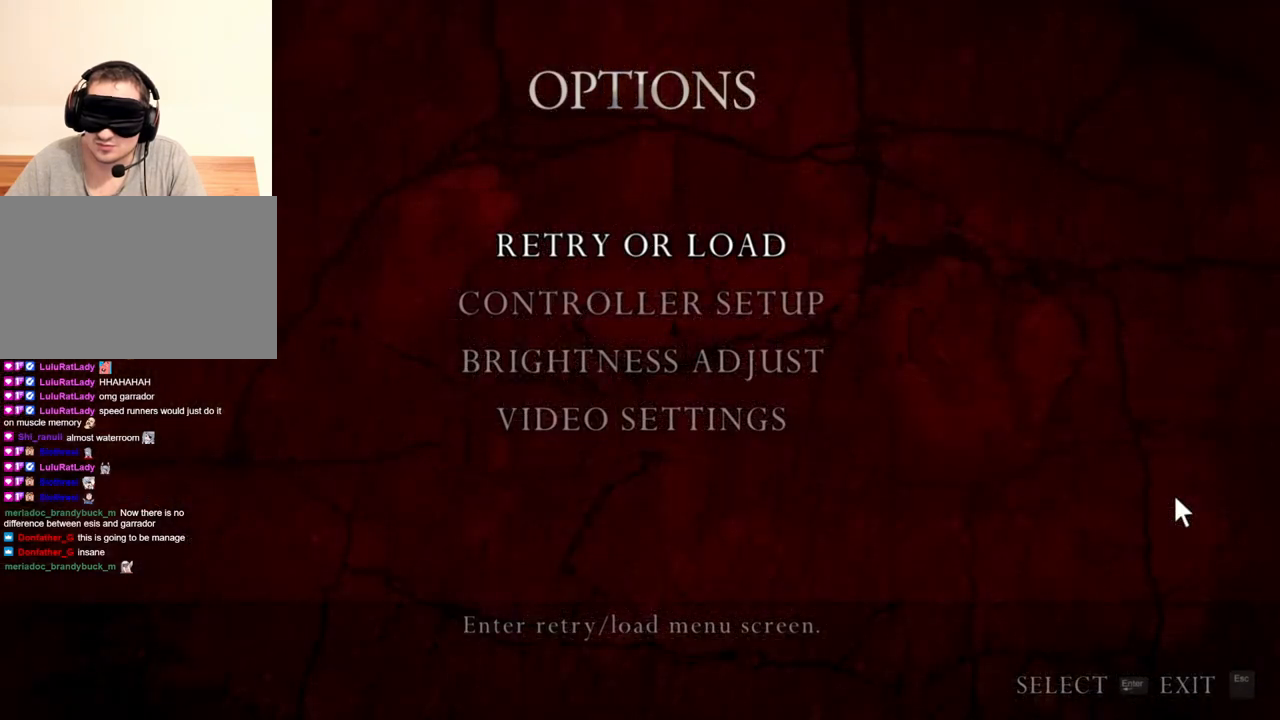
{"keys": [], "mouse": ["right"], "events": []}
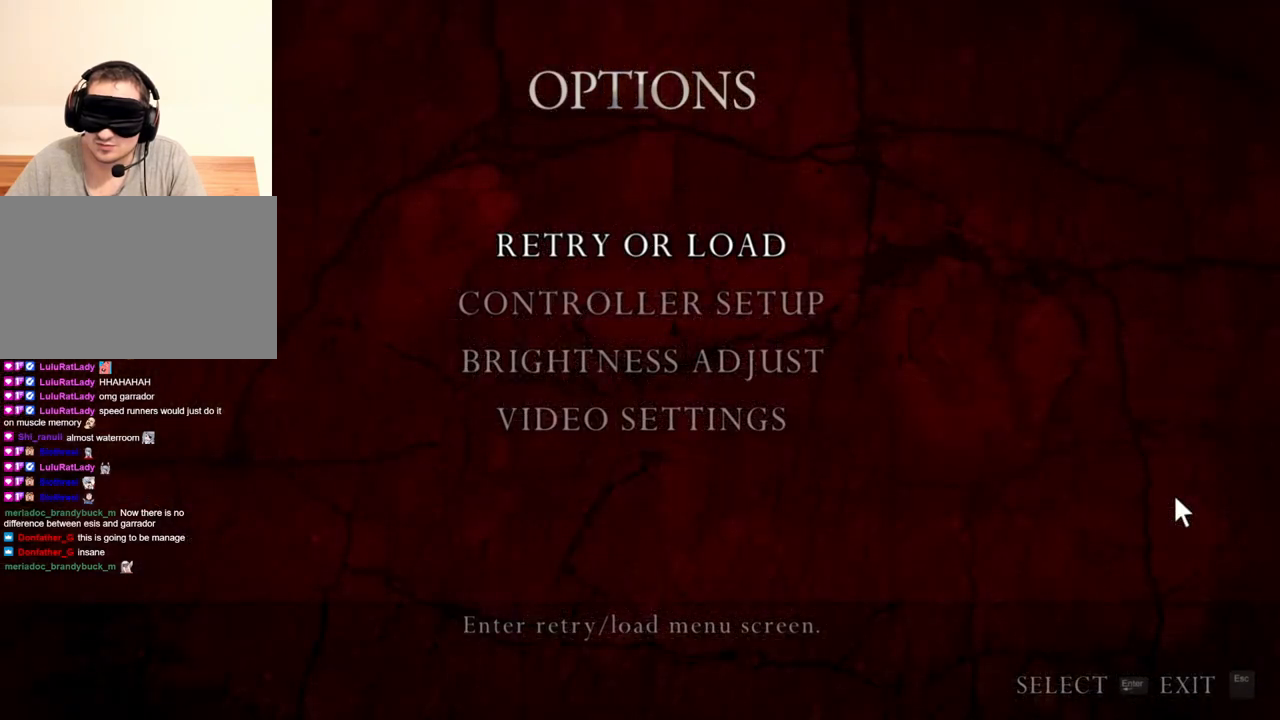
{"keys": [], "mouse": ["right"], "events": []}
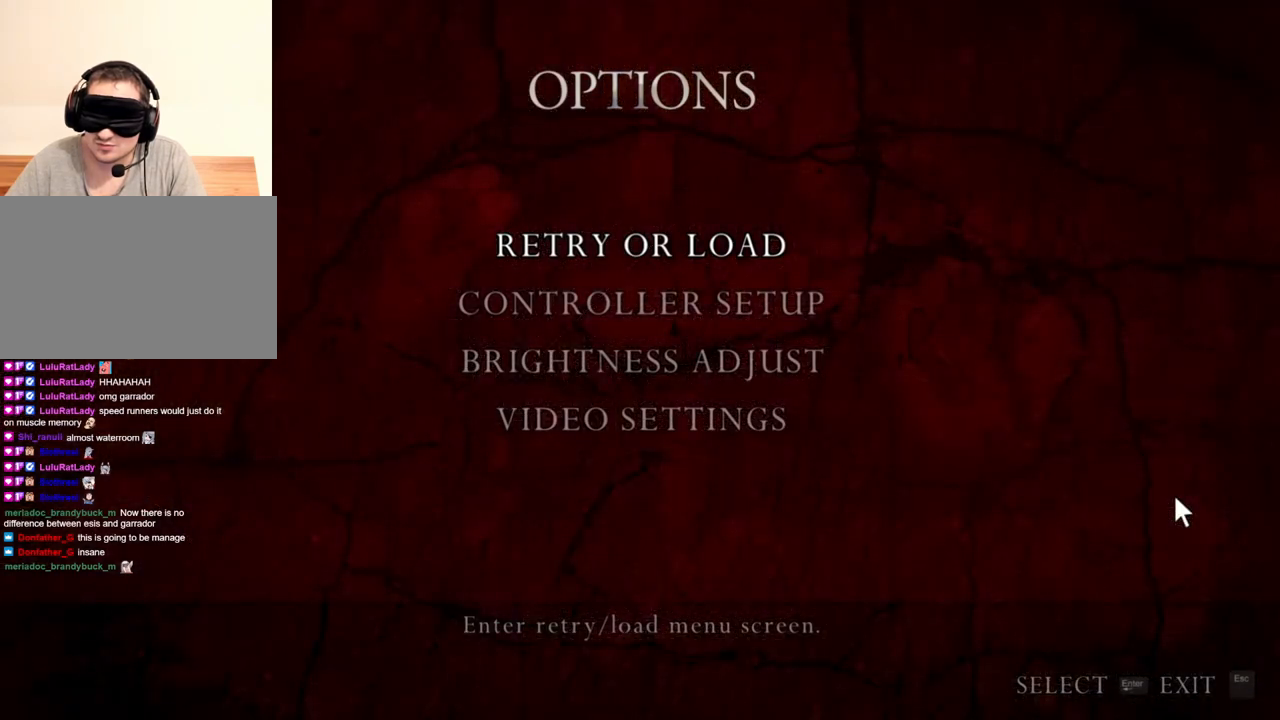
{"keys": [], "mouse": ["right"], "events": []}
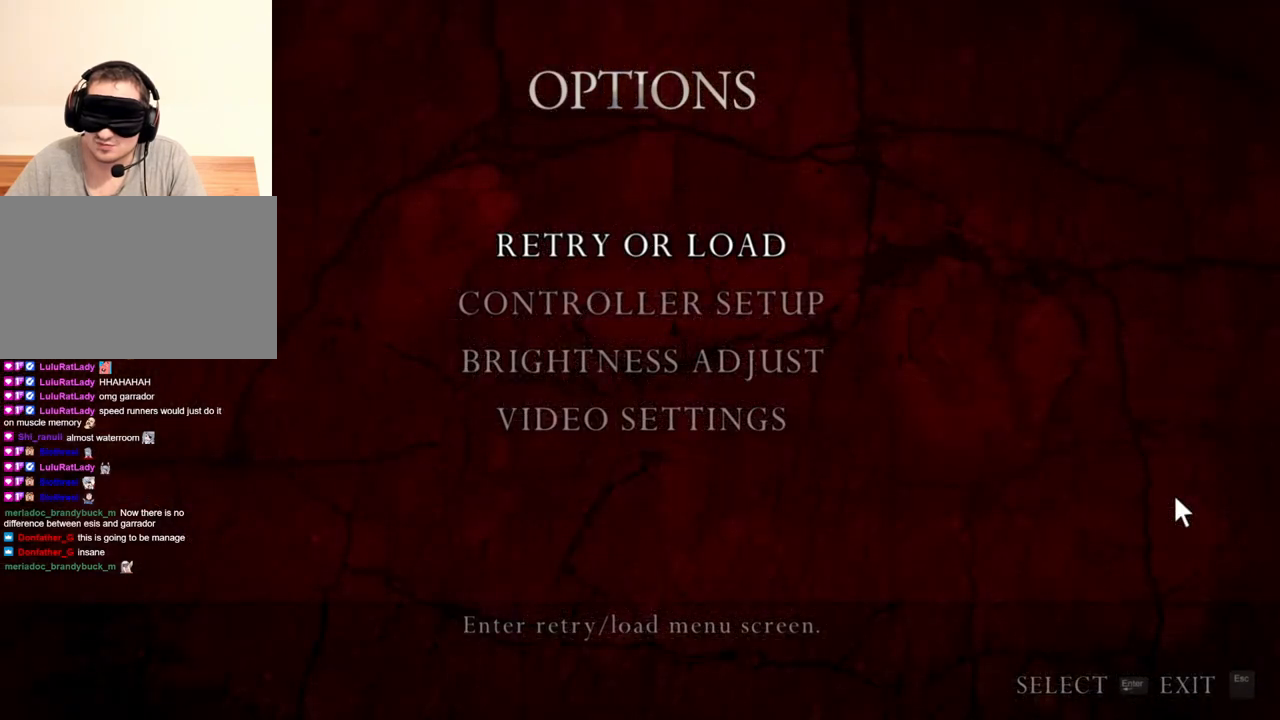
{"keys": [], "mouse": ["right"], "events": []}